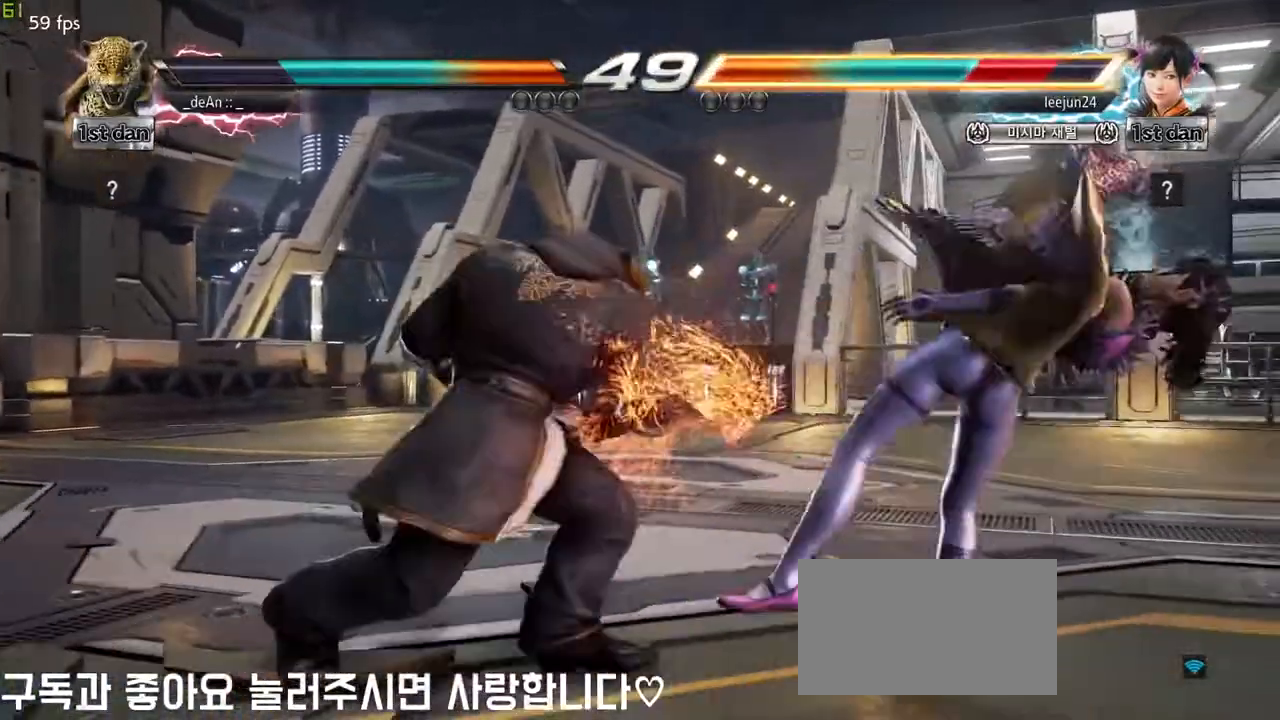
Gameplay with a controller (arcade stick); each line is a JSON object with the inputs held at the frame after it. "events" lists button and stick changes between this image and that frame as [ms after this image, input, new state], when the widget could be followed in between. Not read: L3 R3.
{"buttons": [], "left_stick": "center", "events": []}
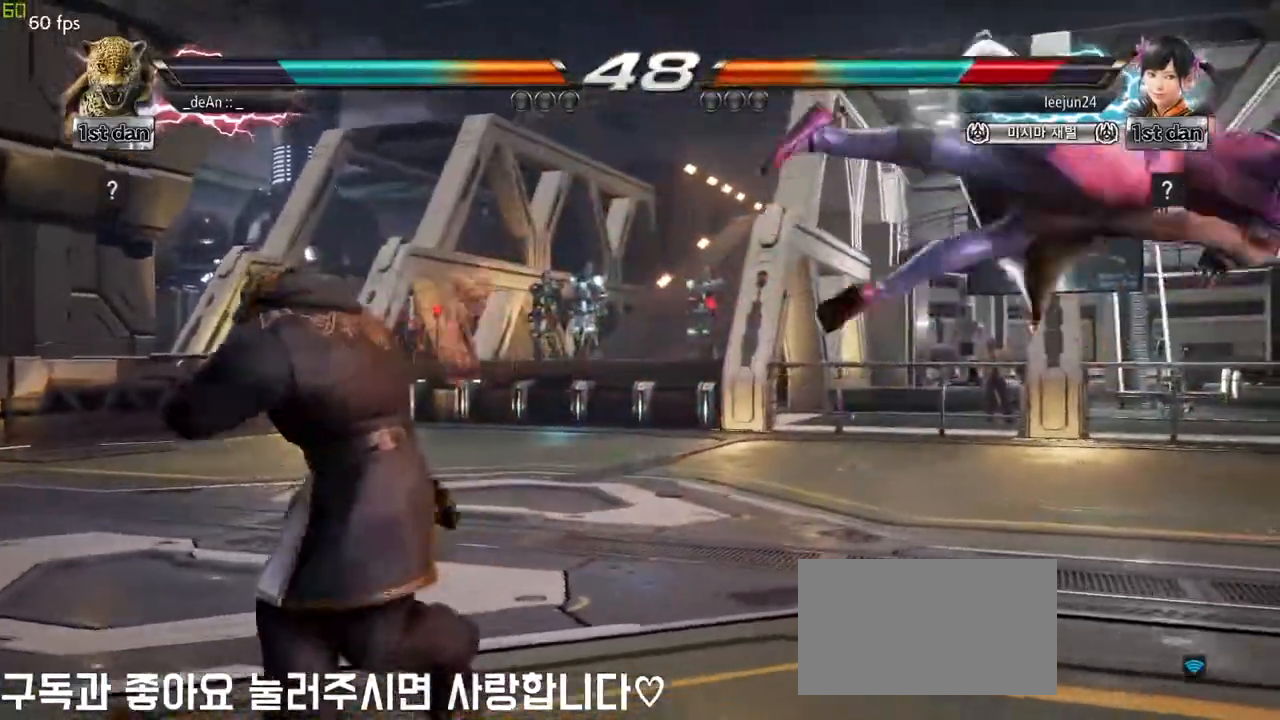
{"buttons": [], "left_stick": "right", "events": [[67, "left_stick", "right"], [150, "left_stick", "center"], [250, "left_stick", "right"]]}
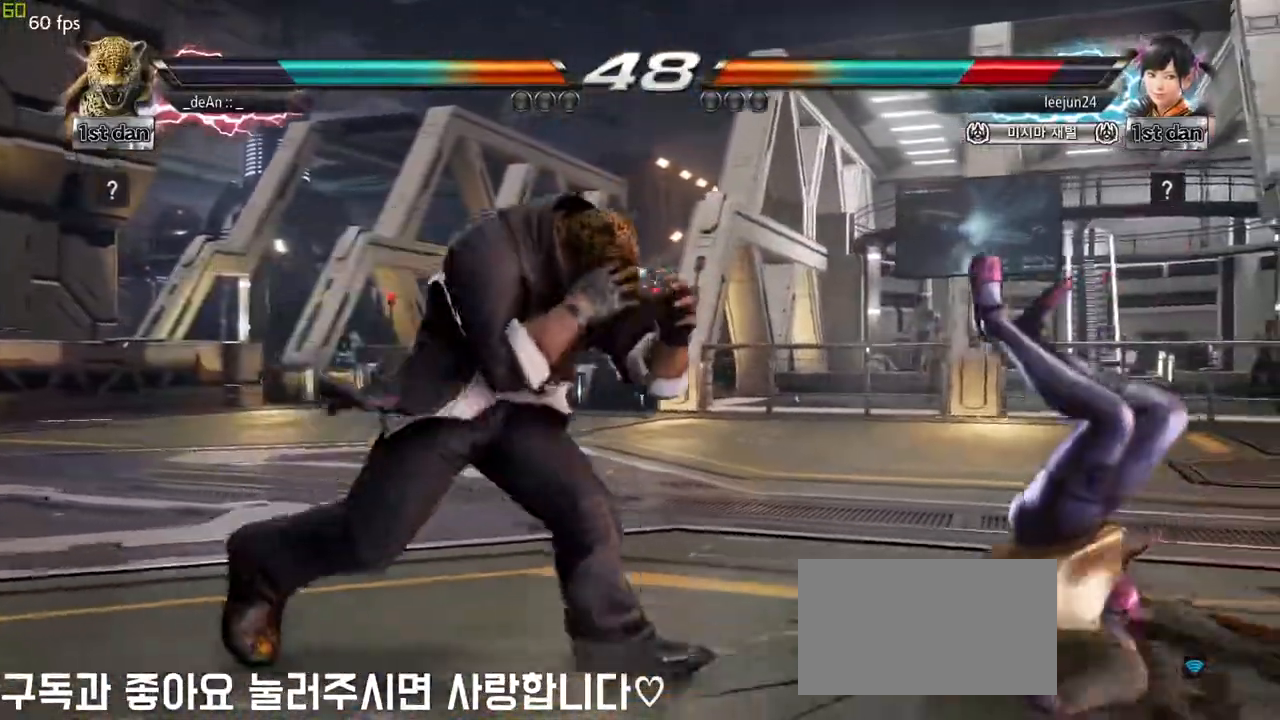
{"buttons": [], "left_stick": "center", "events": [[33, "SQUARE", "down"], [33, "TRIANGLE", "down"], [83, "SQUARE", "up"], [83, "TRIANGLE", "up"], [233, "left_stick", "center"]]}
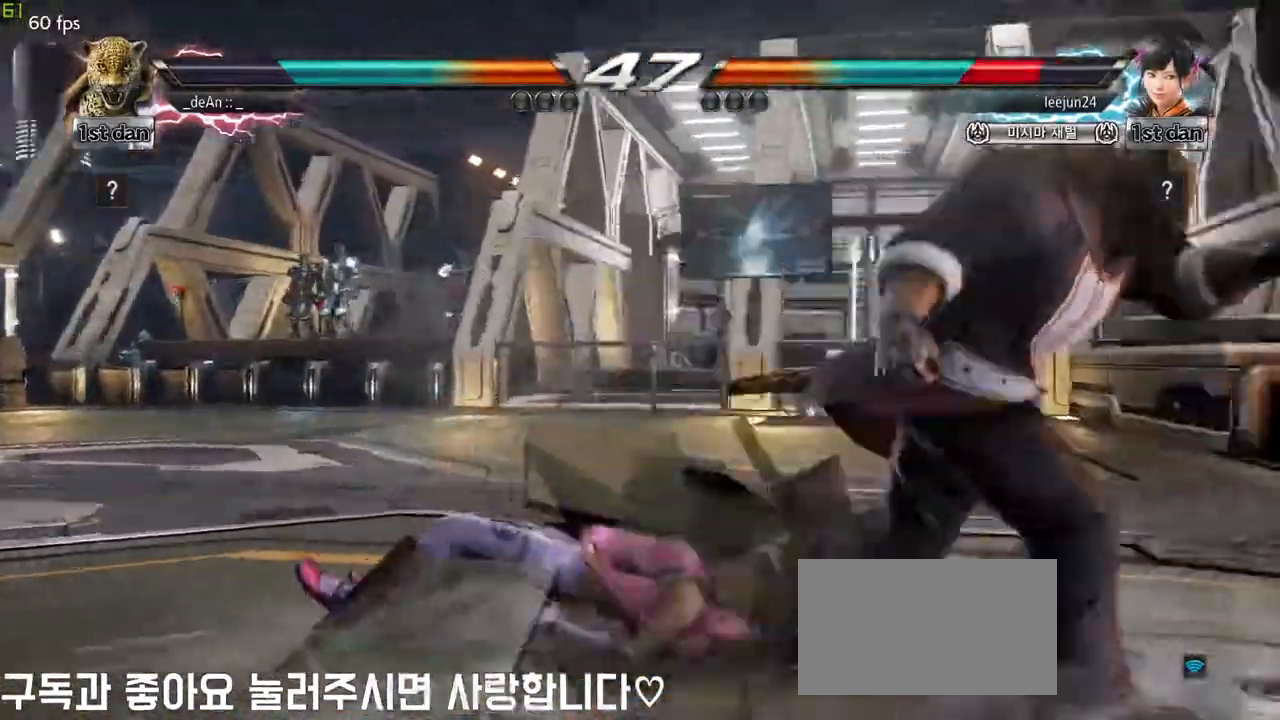
{"buttons": ["TRIANGLE"], "left_stick": "right", "events": [[417, "left_stick", "right"], [467, "TRIANGLE", "down"]]}
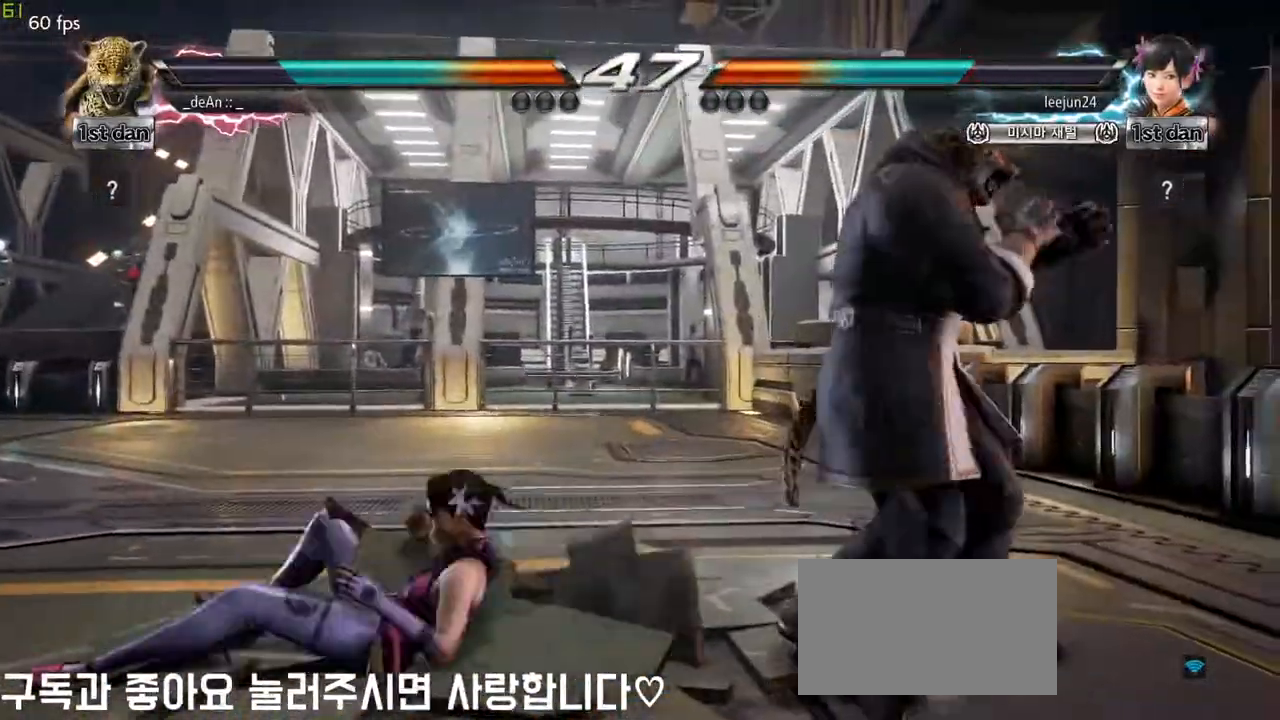
{"buttons": [], "left_stick": "left", "events": [[17, "TRIANGLE", "up"], [183, "left_stick", "left"], [267, "SQUARE", "down"], [267, "TRIANGLE", "down"], [400, "SQUARE", "up"], [400, "TRIANGLE", "up"]]}
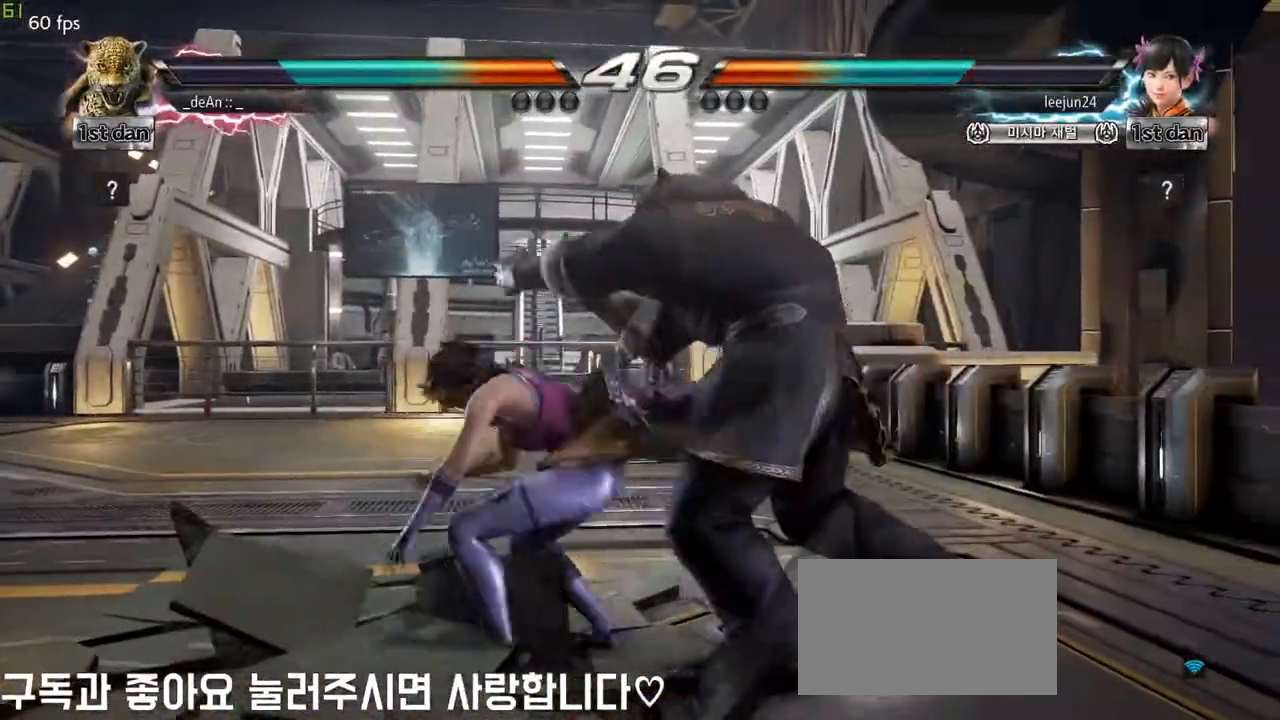
{"buttons": ["SQUARE"], "left_stick": "center", "events": [[67, "left_stick", "center"], [350, "SQUARE", "down"]]}
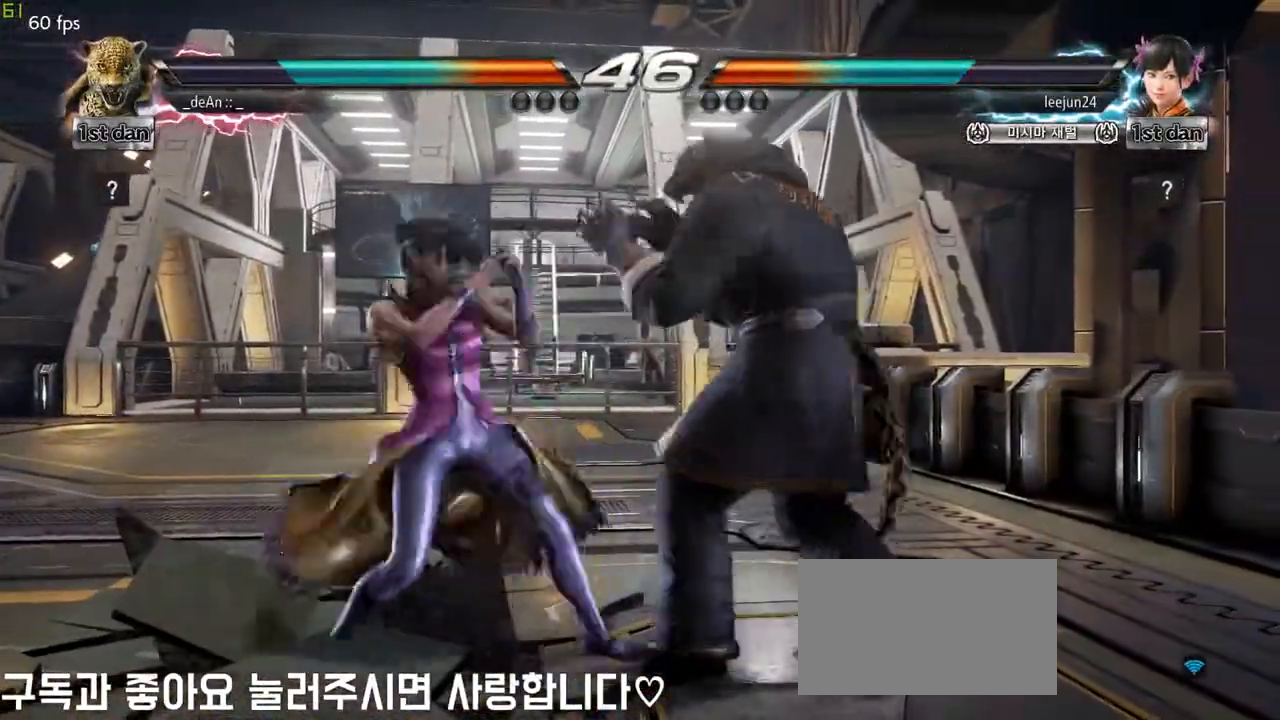
{"buttons": [], "left_stick": "down-left", "events": [[33, "SQUARE", "up"], [300, "SQUARE", "down"], [300, "left_stick", "down-left"], [417, "SQUARE", "up"]]}
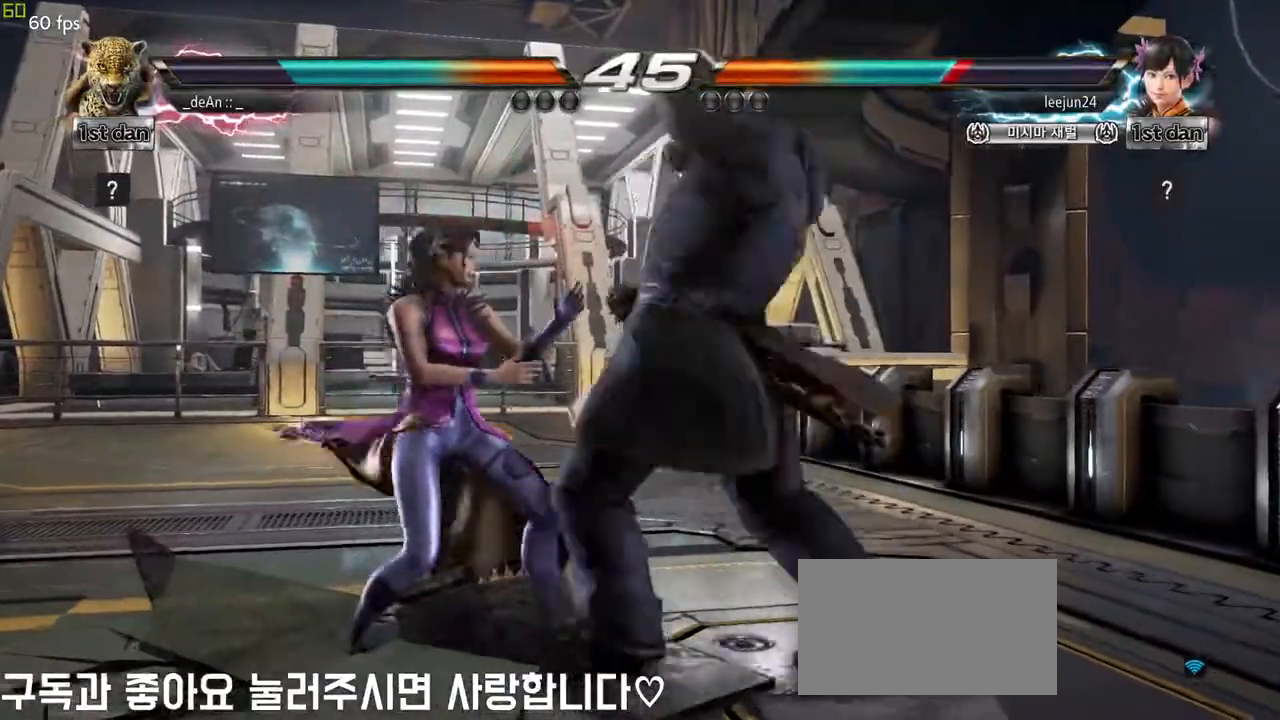
{"buttons": [], "left_stick": "center", "events": [[50, "left_stick", "center"]]}
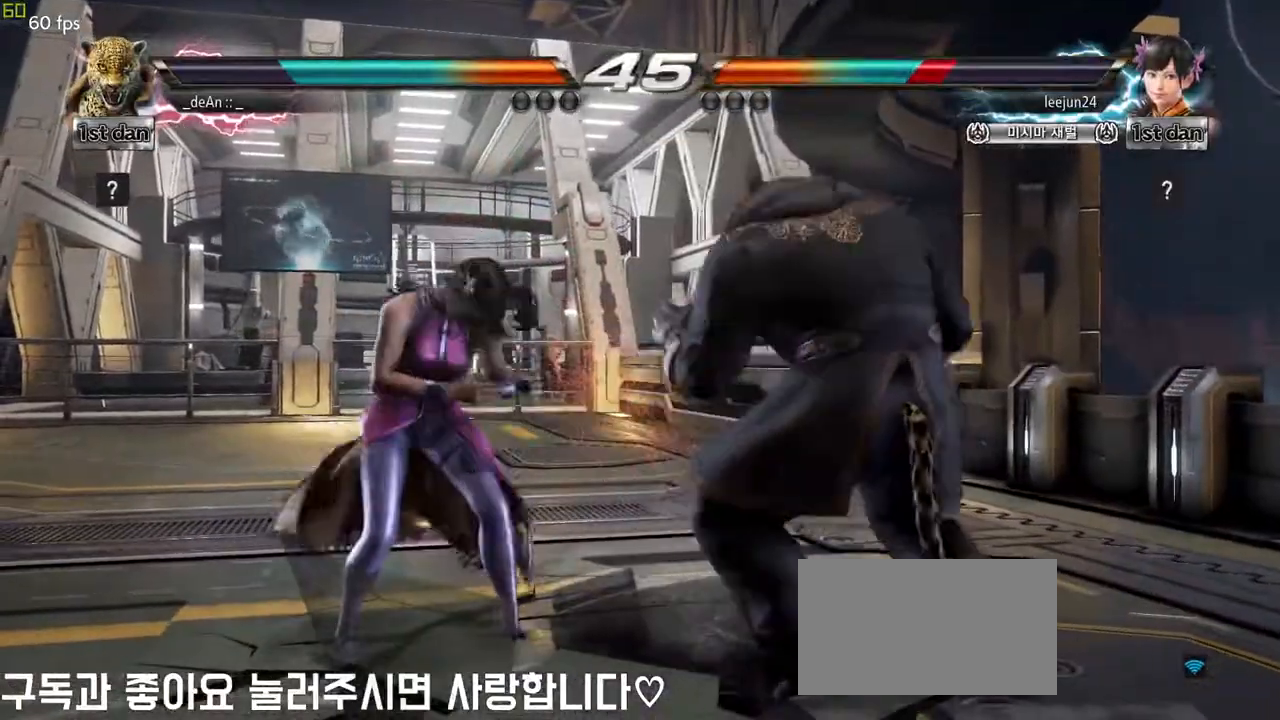
{"buttons": ["SQUARE"], "left_stick": "down-left", "events": [[33, "TRIANGLE", "down"], [250, "TRIANGLE", "up"], [417, "left_stick", "down-left"], [450, "SQUARE", "down"]]}
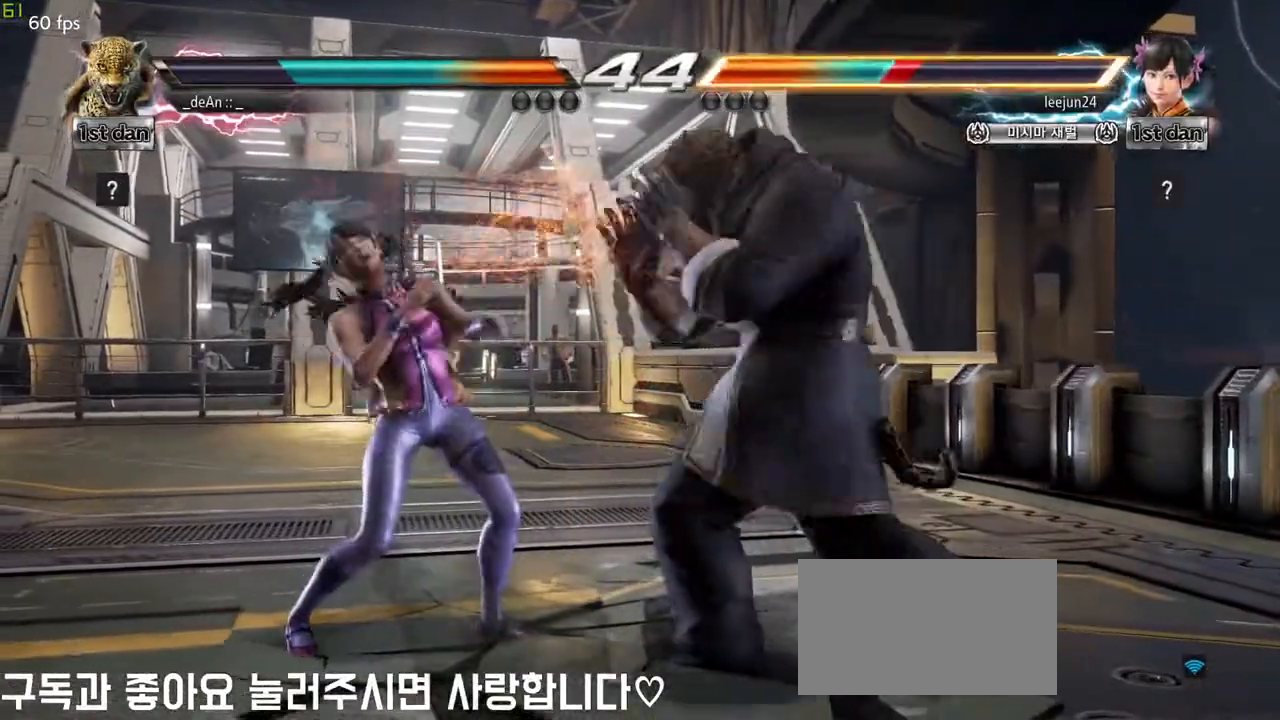
{"buttons": [], "left_stick": "center", "events": [[100, "TRIANGLE", "down"], [167, "SQUARE", "up"], [183, "left_stick", "center"], [250, "TRIANGLE", "up"]]}
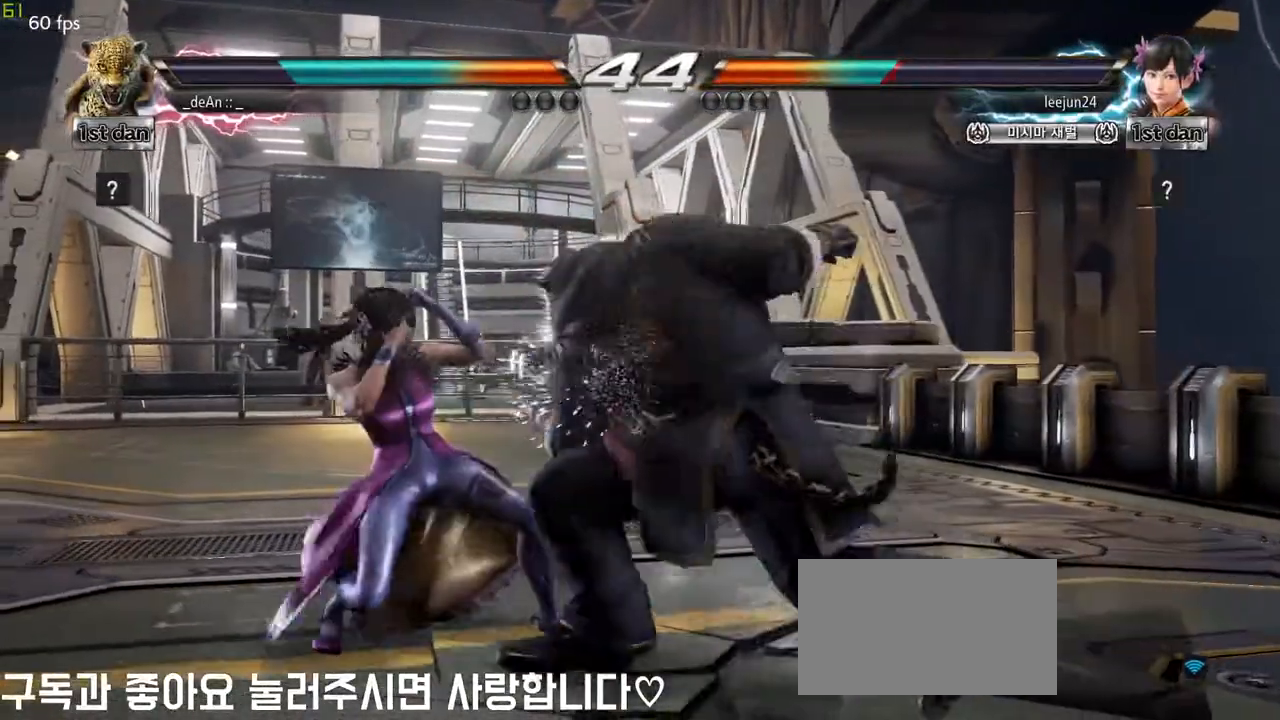
{"buttons": [], "left_stick": "down-left", "events": [[433, "left_stick", "down-left"]]}
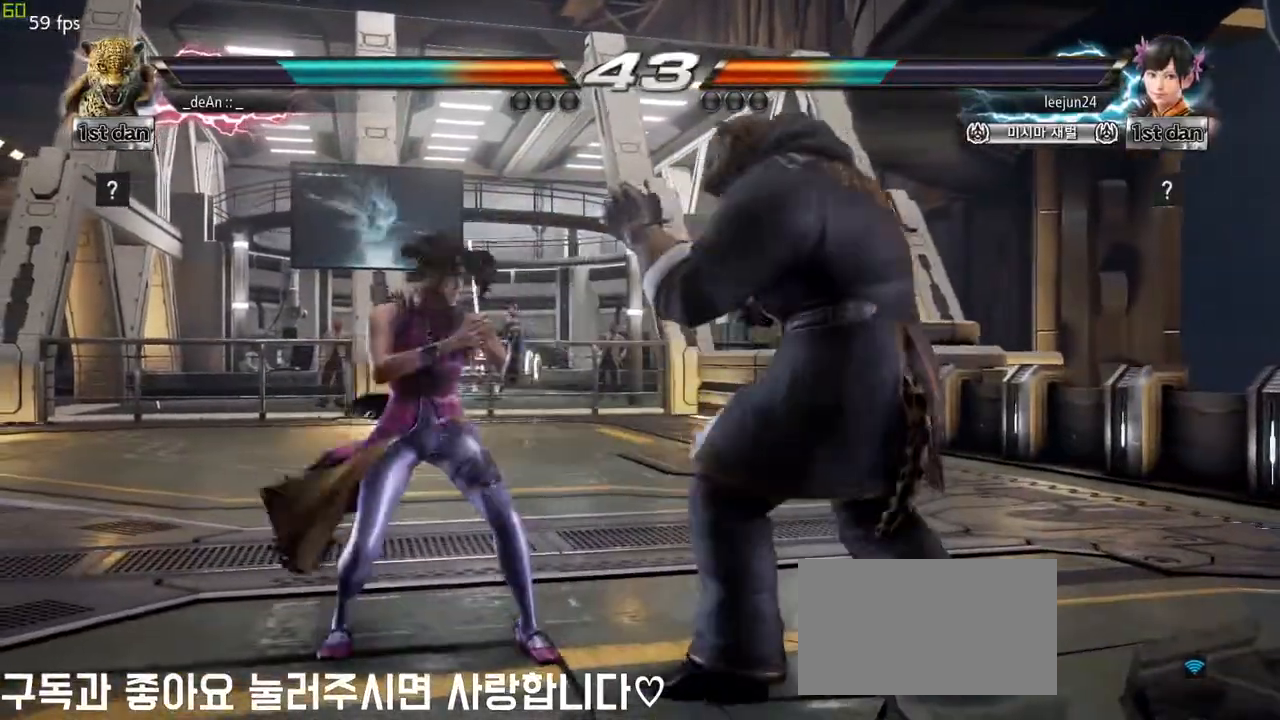
{"buttons": ["SQUARE"], "left_stick": "down-left", "events": [[100, "left_stick", "right"], [417, "left_stick", "down-left"], [450, "SQUARE", "down"]]}
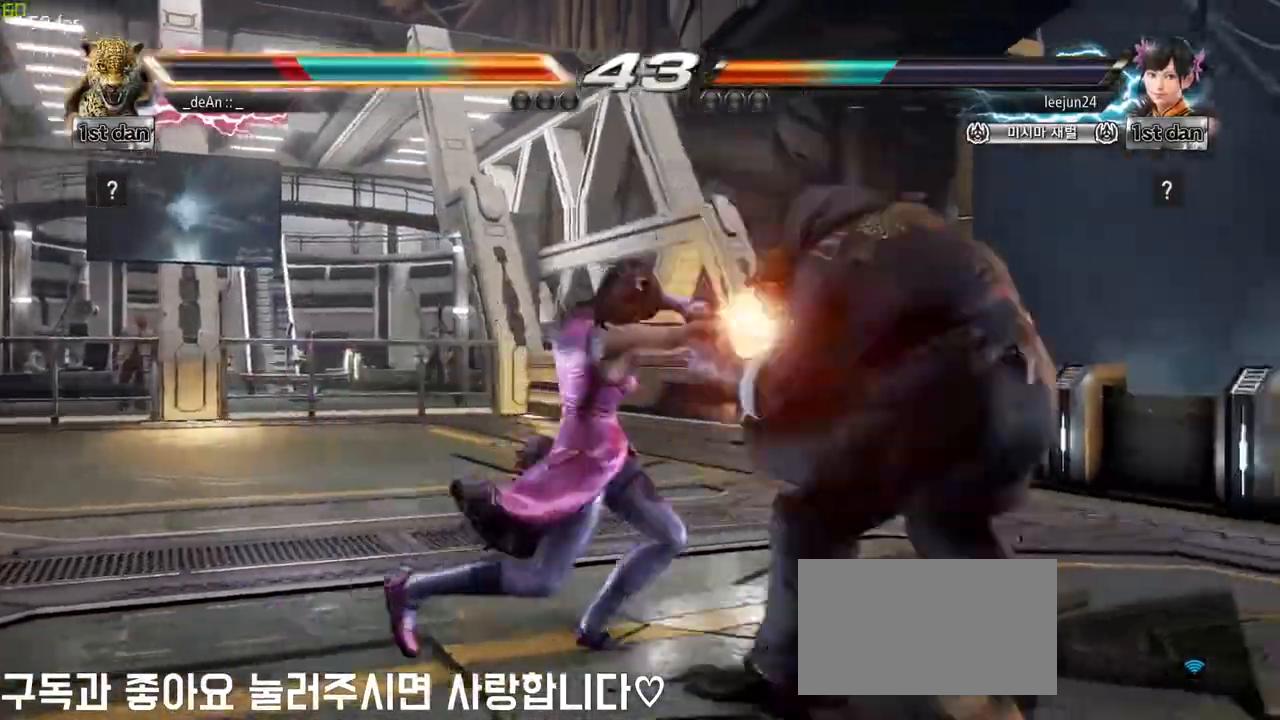
{"buttons": [], "left_stick": "right", "events": [[83, "SQUARE", "up"], [117, "left_stick", "center"], [383, "left_stick", "right"]]}
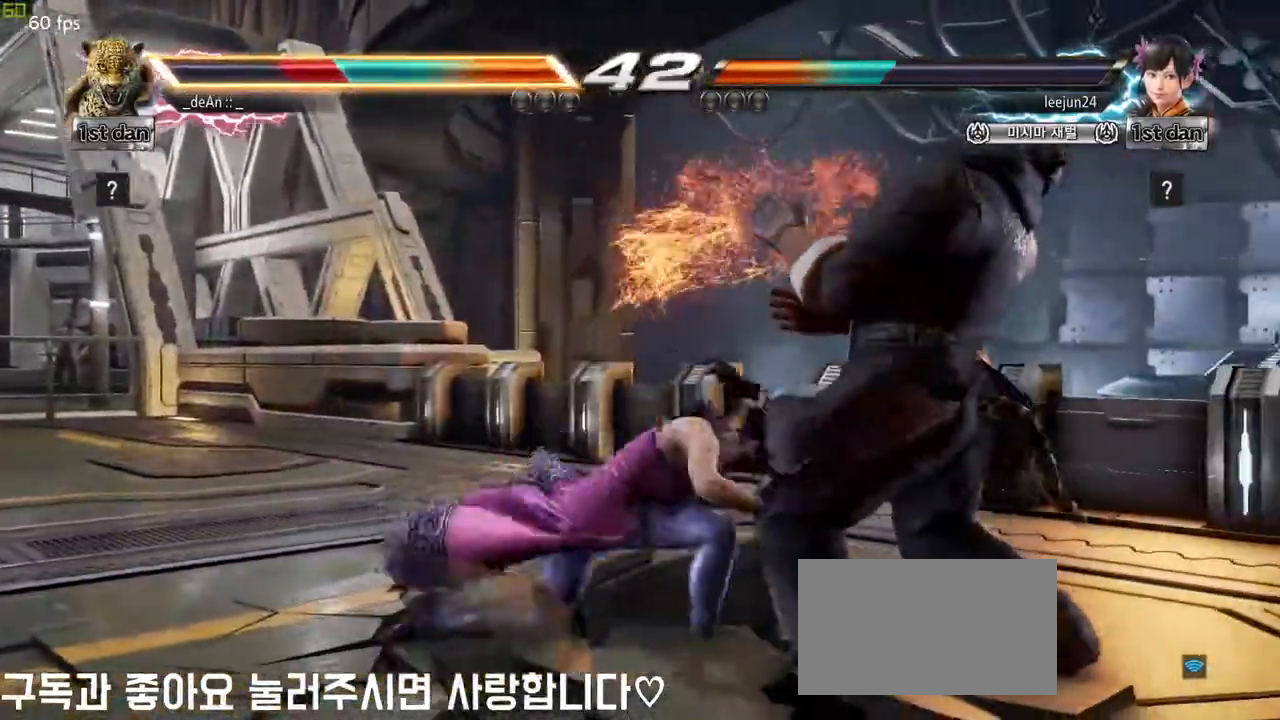
{"buttons": [], "left_stick": "right", "events": []}
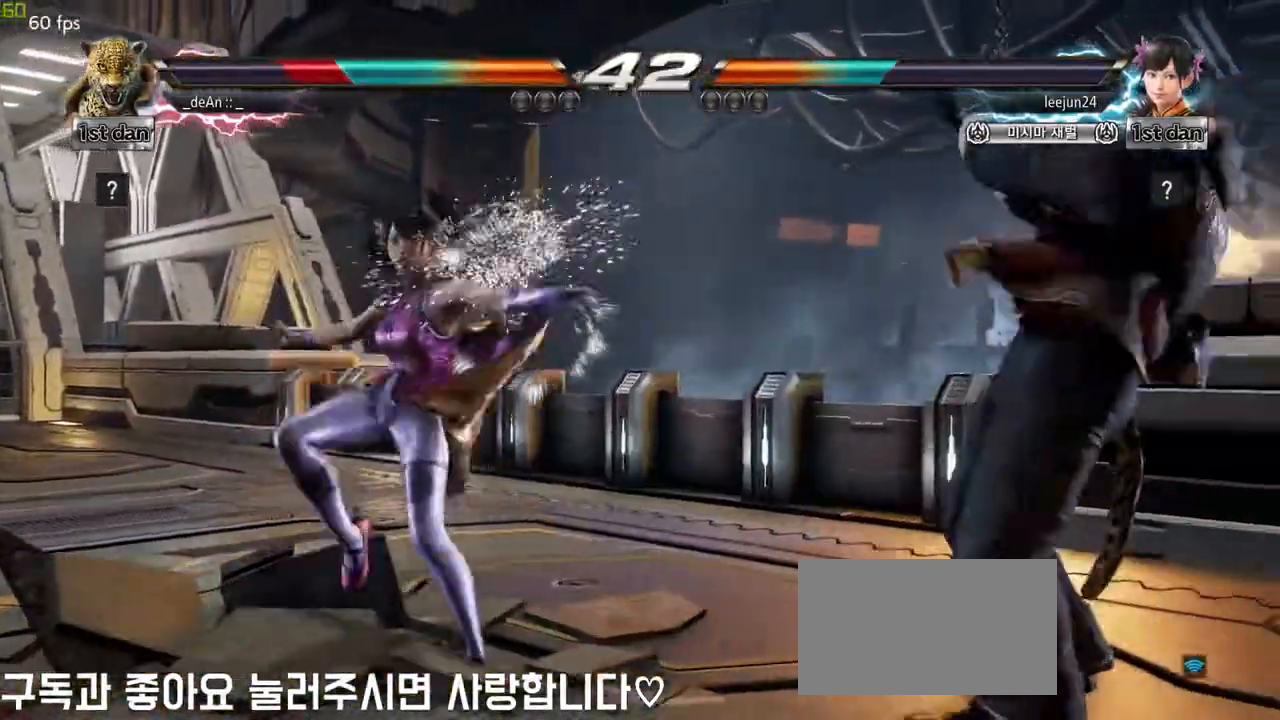
{"buttons": [], "left_stick": "center", "events": [[67, "left_stick", "down-left"], [100, "SQUARE", "down"], [233, "SQUARE", "up"], [283, "TRIANGLE", "down"], [300, "left_stick", "center"], [400, "TRIANGLE", "up"]]}
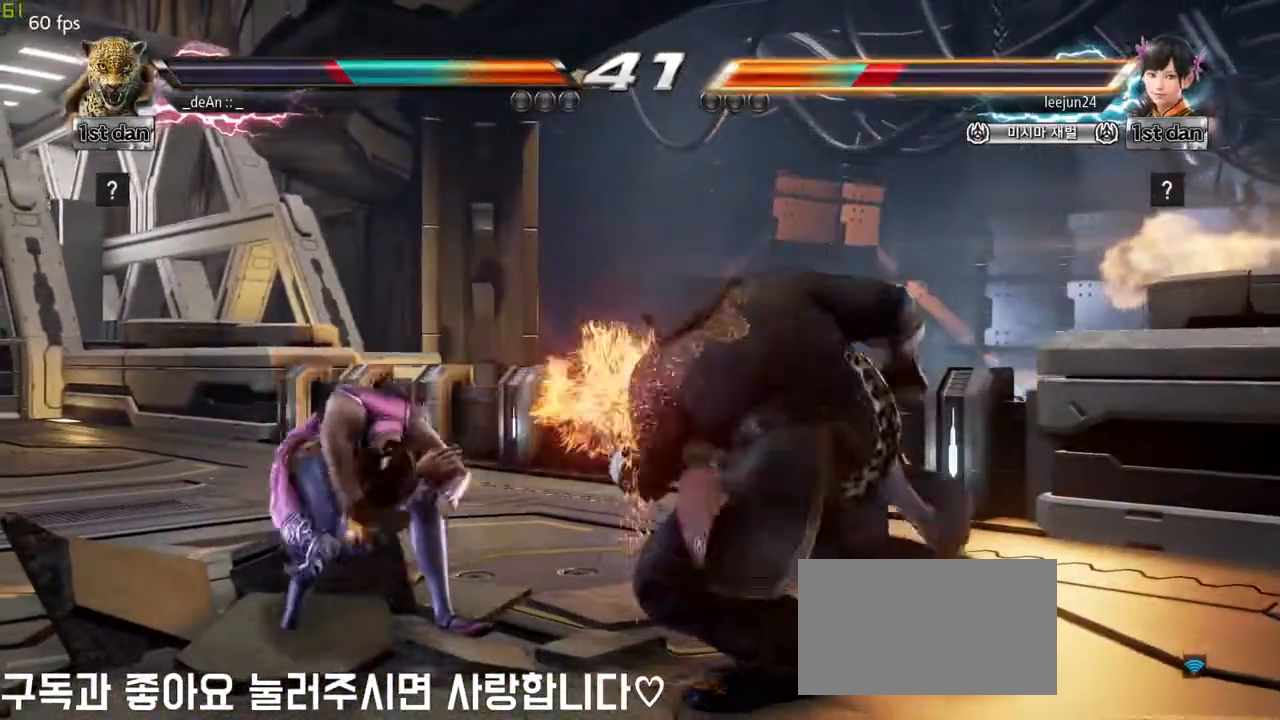
{"buttons": [], "left_stick": "center", "events": []}
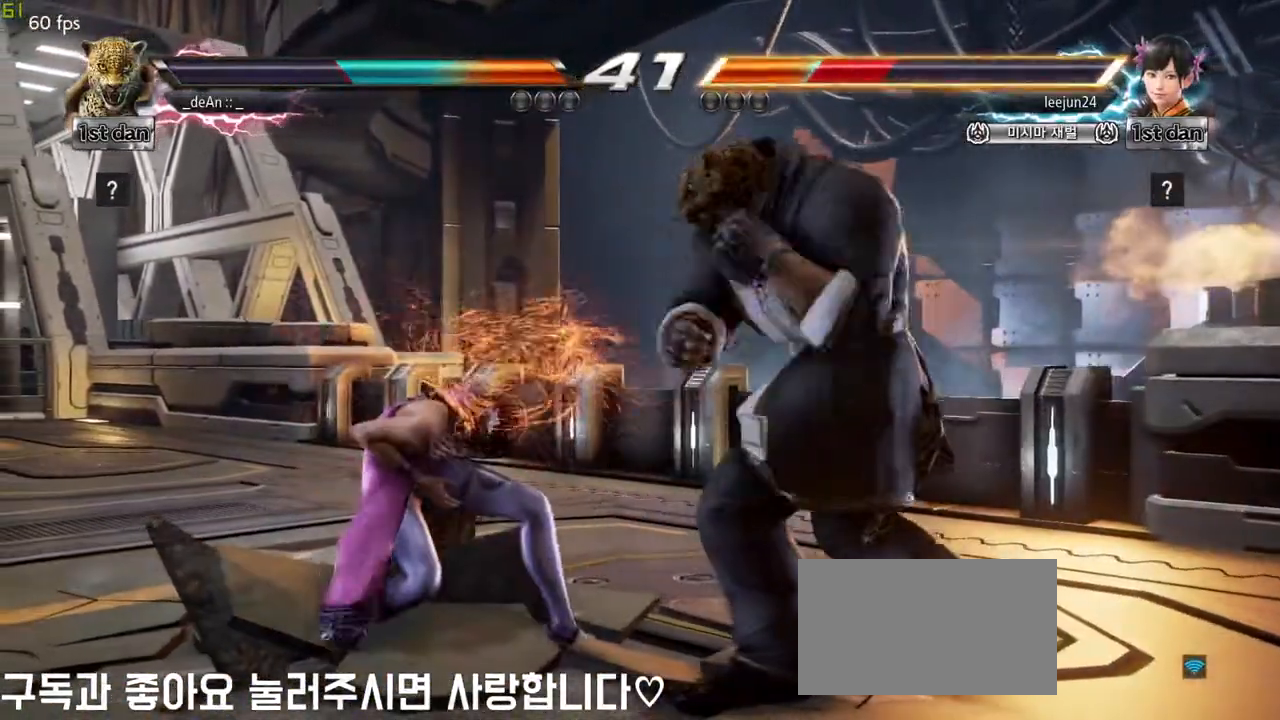
{"buttons": [], "left_stick": "center", "events": [[17, "left_stick", "down-left"], [100, "SQUARE", "down"], [233, "SQUARE", "up"], [300, "TRIANGLE", "down"], [300, "left_stick", "center"], [467, "TRIANGLE", "up"]]}
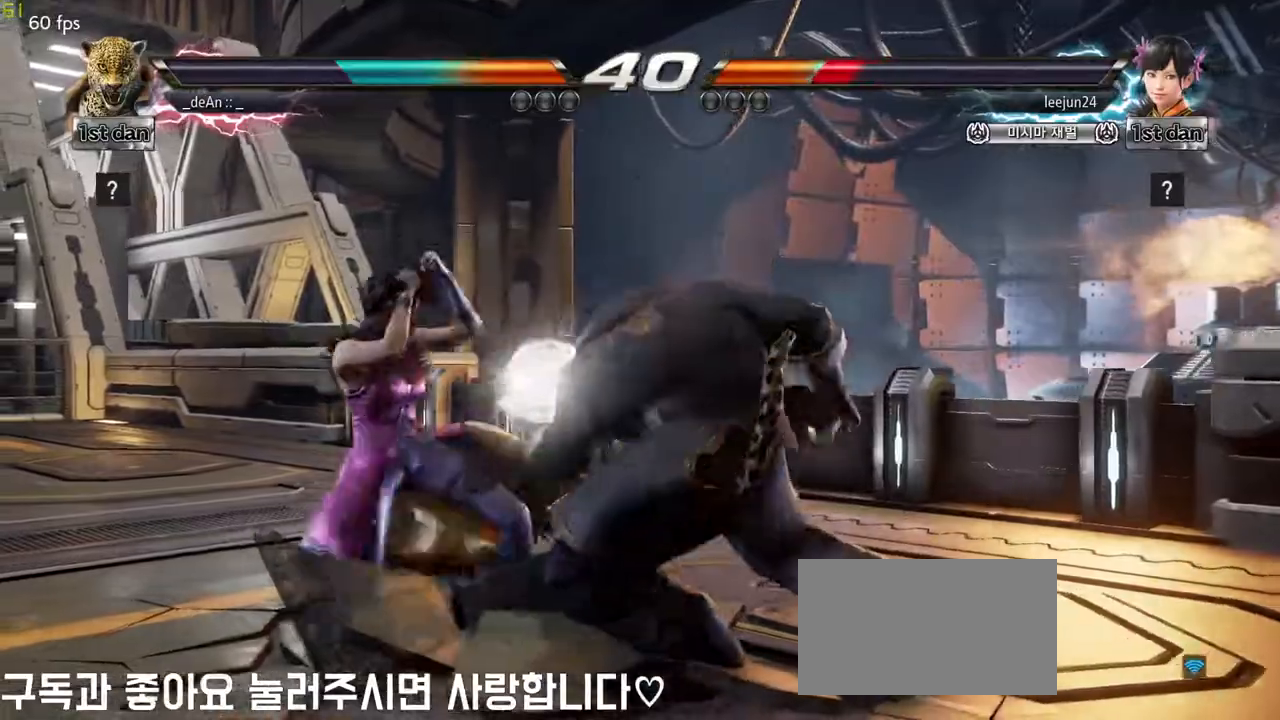
{"buttons": [], "left_stick": "right", "events": [[483, "left_stick", "right"]]}
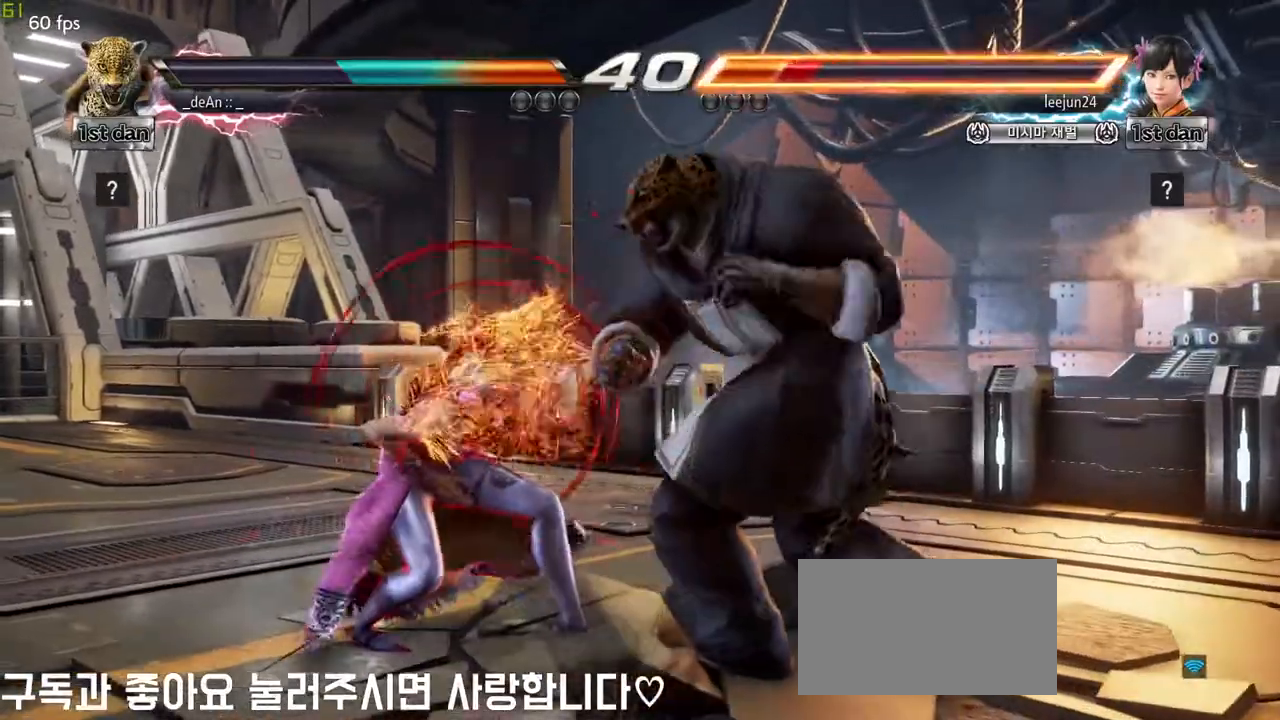
{"buttons": ["SQUARE"], "left_stick": "center", "events": [[250, "left_stick", "center"], [300, "TRIANGLE", "down"], [383, "SQUARE", "down"], [433, "TRIANGLE", "up"]]}
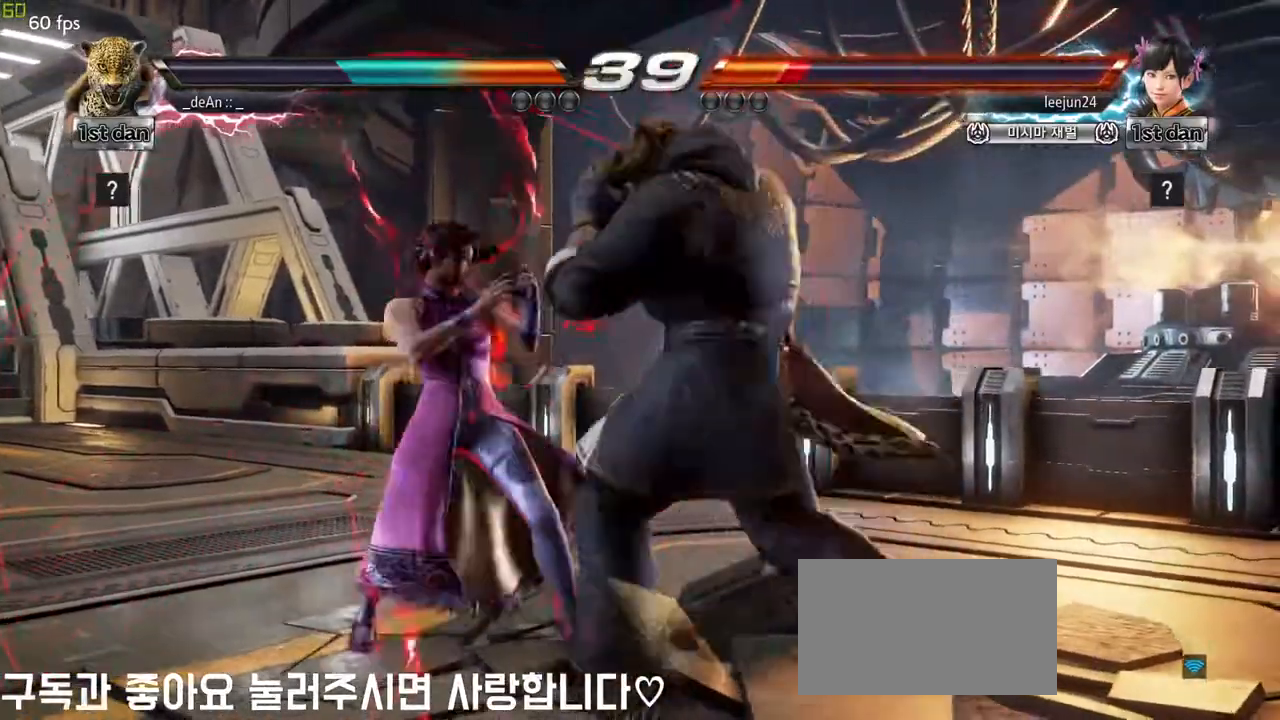
{"buttons": [], "left_stick": "center", "events": [[17, "SQUARE", "up"]]}
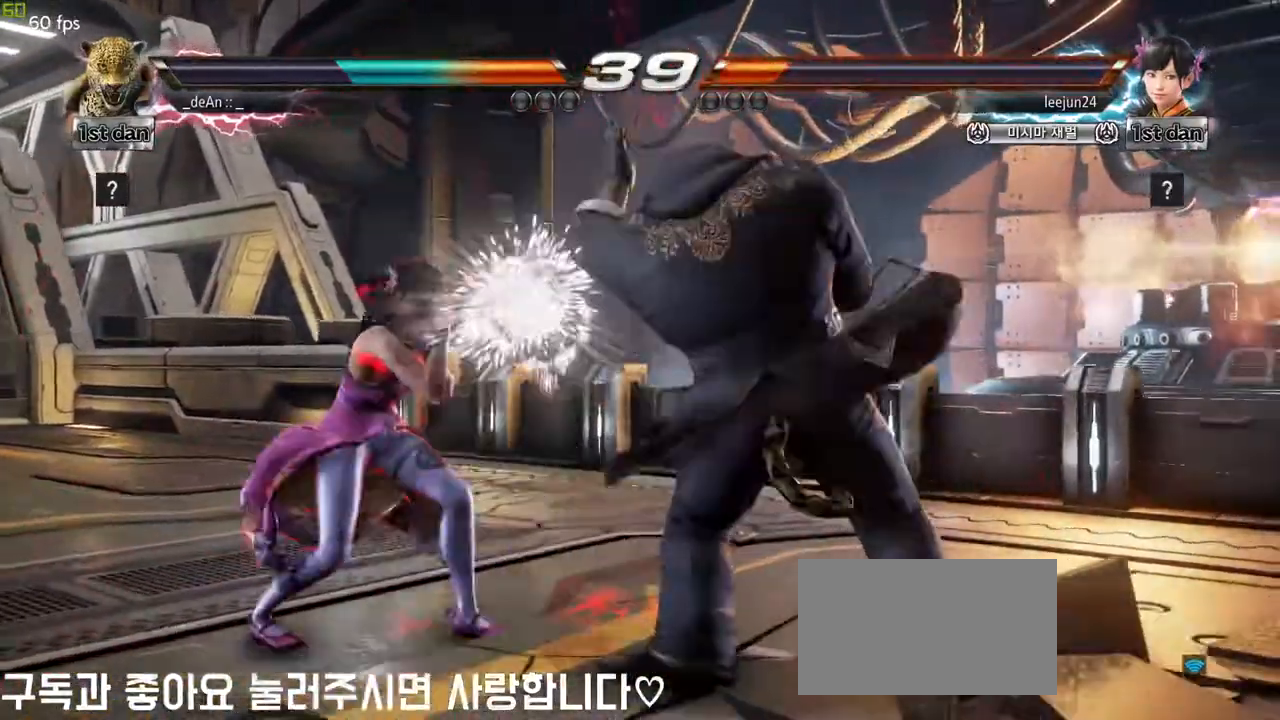
{"buttons": [], "left_stick": "center", "events": [[167, "left_stick", "down-left"], [200, "SQUARE", "down"], [333, "TRIANGLE", "down"], [367, "SQUARE", "up"], [383, "left_stick", "center"], [483, "TRIANGLE", "up"]]}
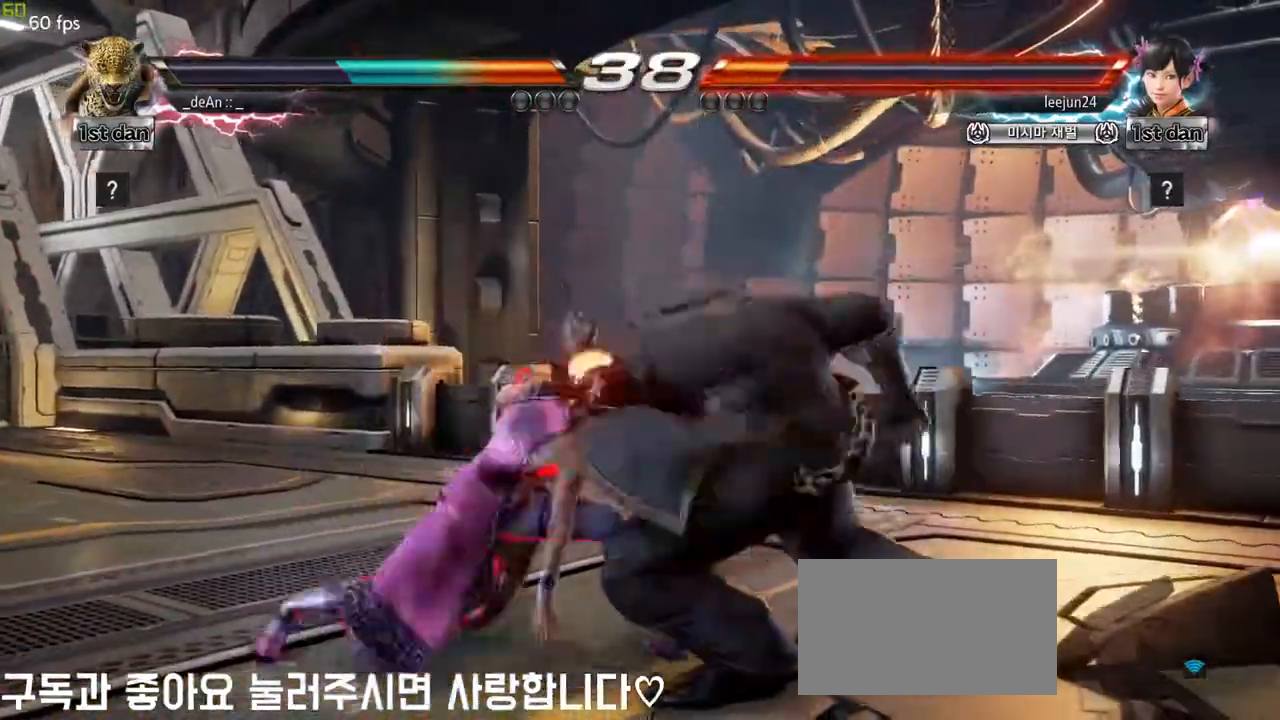
{"buttons": [], "left_stick": "center", "events": []}
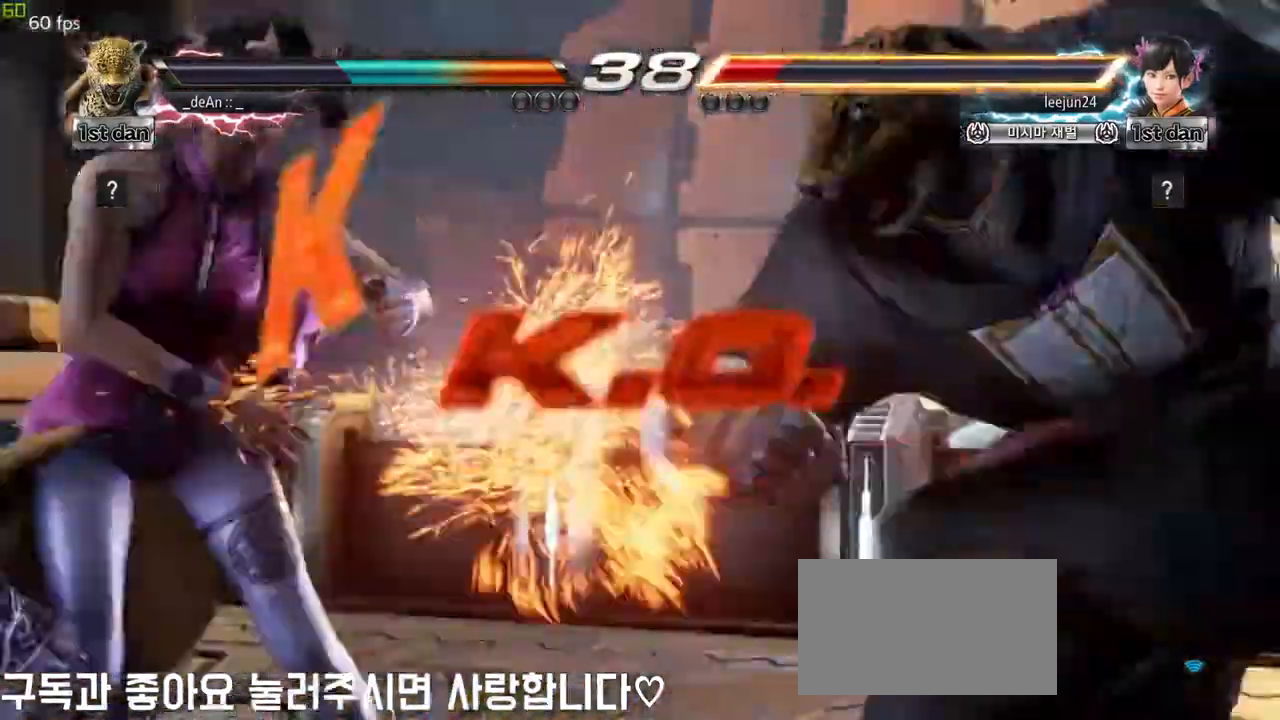
{"buttons": [], "left_stick": "center", "events": [[117, "left_stick", "down-left"], [183, "SQUARE", "down"], [283, "SQUARE", "up"], [333, "left_stick", "center"]]}
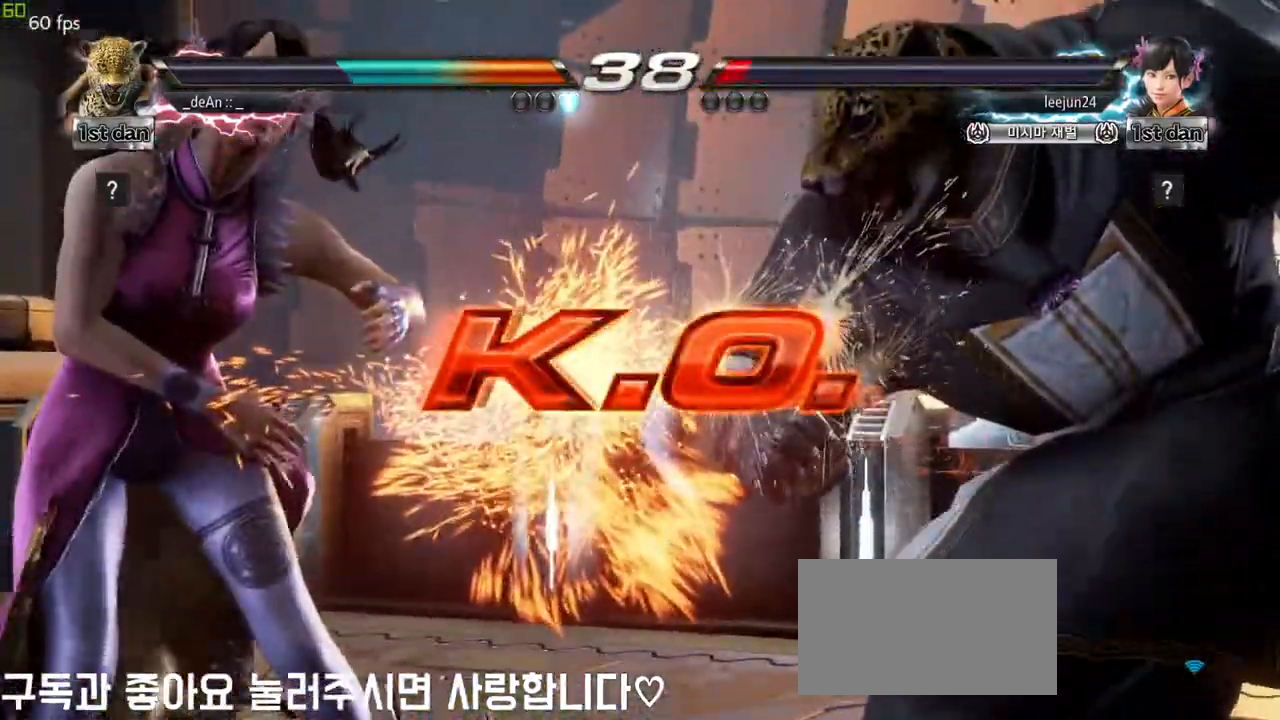
{"buttons": [], "left_stick": "center", "events": []}
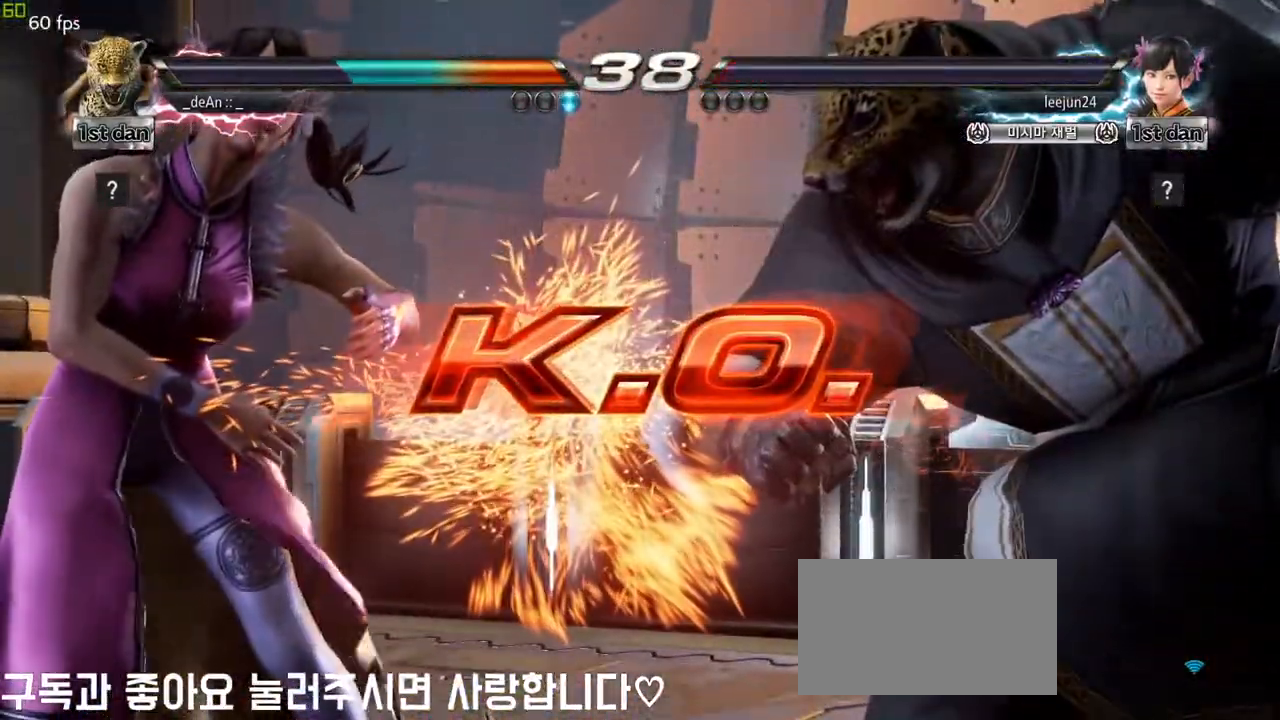
{"buttons": [], "left_stick": "center", "events": []}
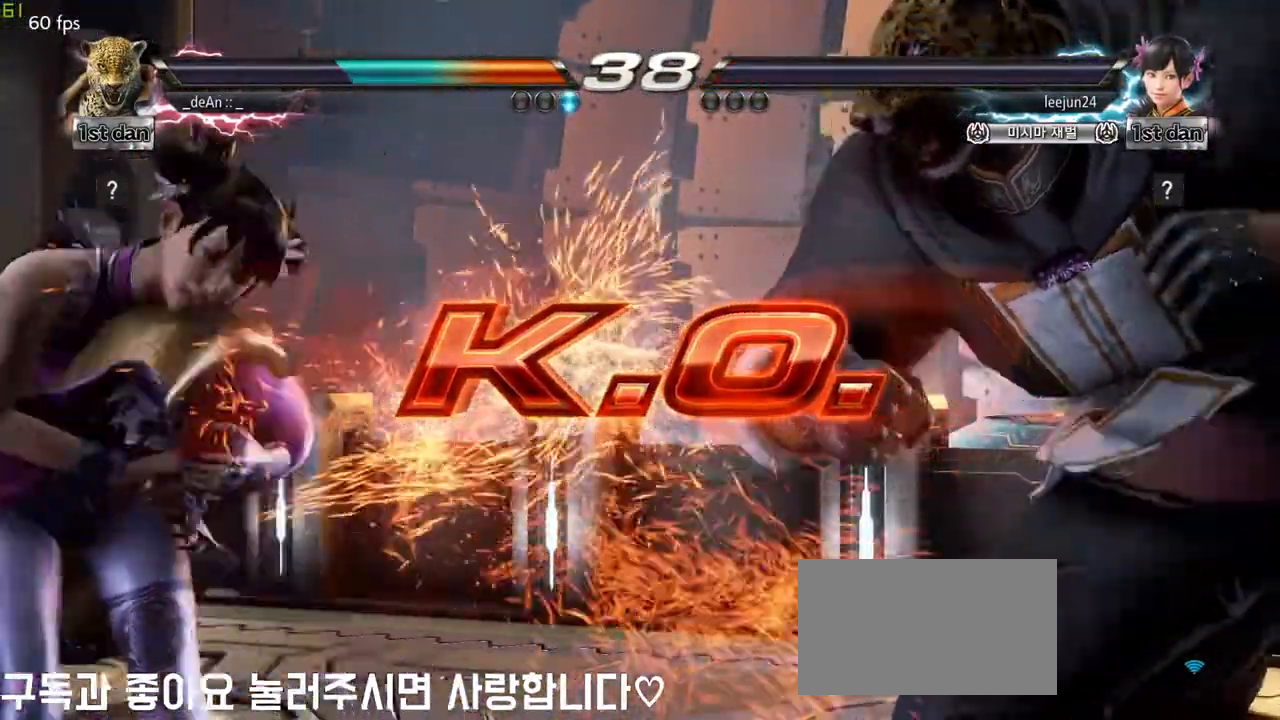
{"buttons": ["SQUARE"], "left_stick": "down-left", "events": [[300, "left_stick", "down-left"], [317, "SQUARE", "down"]]}
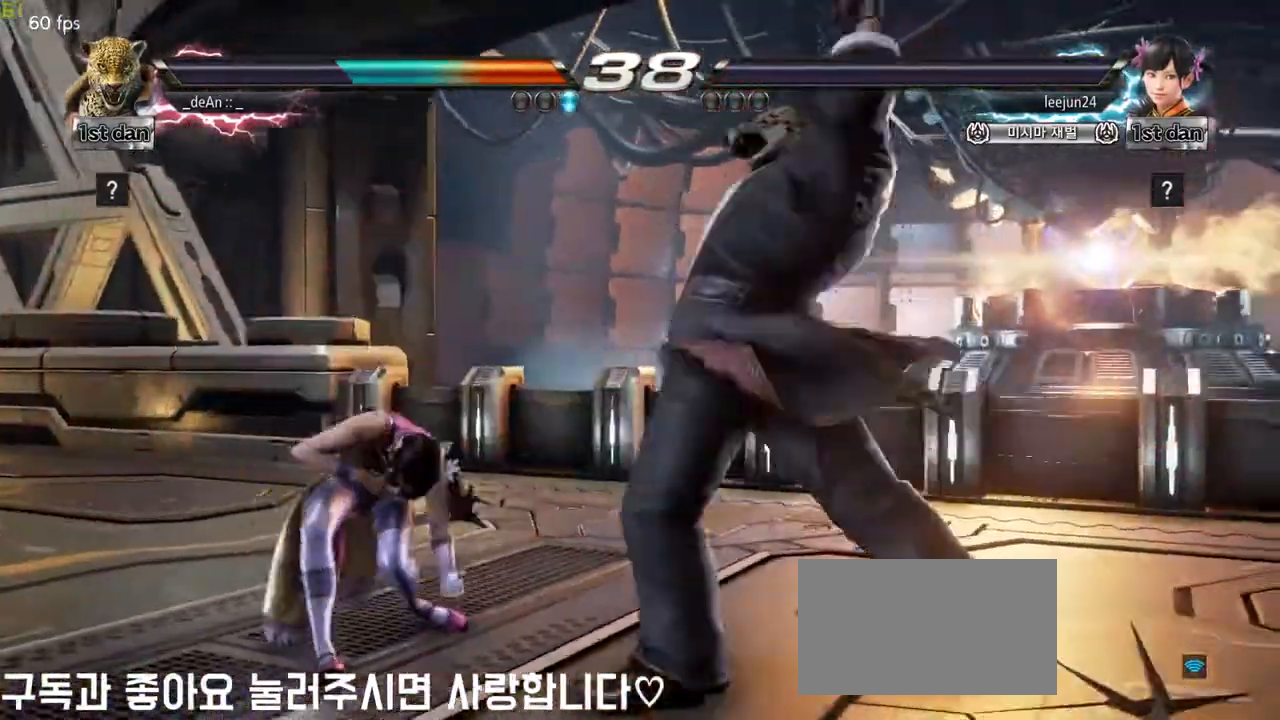
{"buttons": ["SQUARE"], "left_stick": "down-left", "events": [[17, "SQUARE", "up"], [50, "left_stick", "center"], [350, "left_stick", "down-left"], [417, "SQUARE", "down"]]}